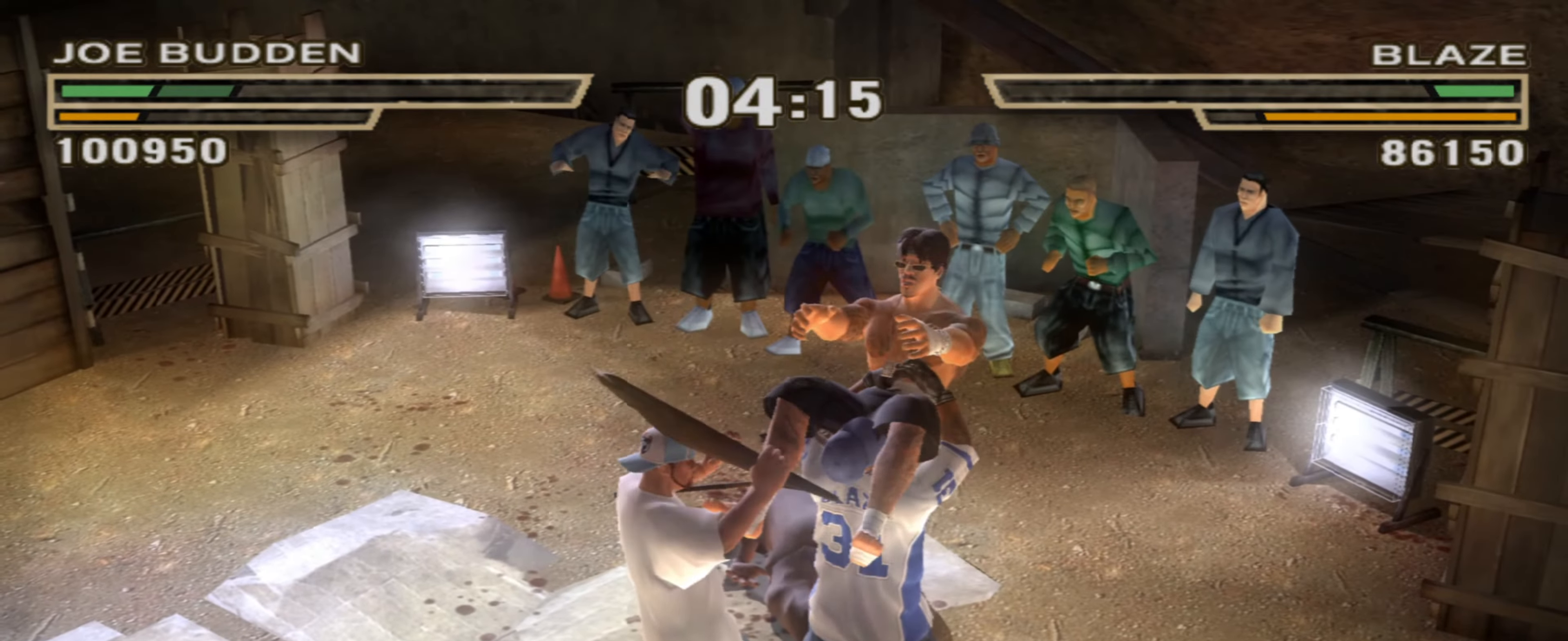
Gameplay with a controller (PlayStation layout); each line is a JSON object with the inputs held at the frame after it. "events" lists button and stick changes between this image and that frame as [ms after this image, input, new state], when the widget could be followed in between. Not read: L1 L3 R3.
{"buttons": [], "left_stick": "down", "right_stick": "center", "events": []}
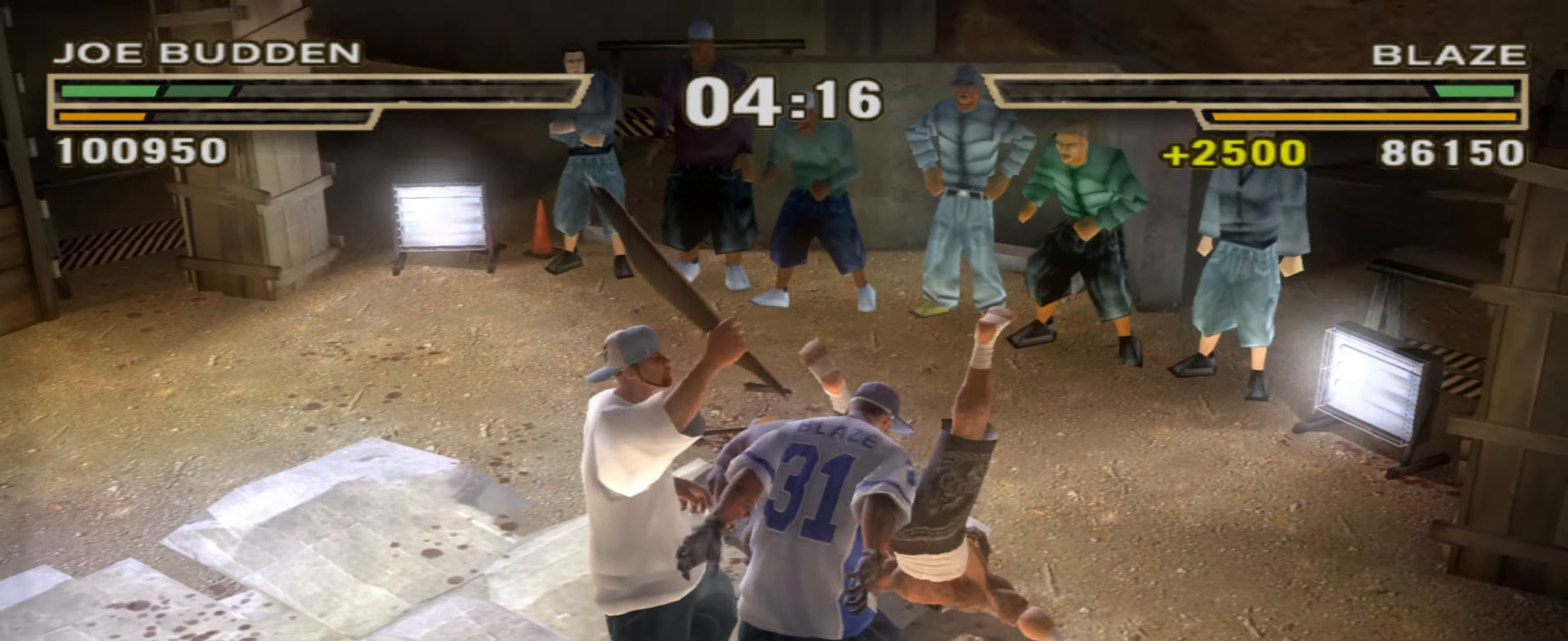
{"buttons": ["R2"], "left_stick": "center", "right_stick": "center", "events": [[383, "R2", "down"], [483, "left_stick", "center"]]}
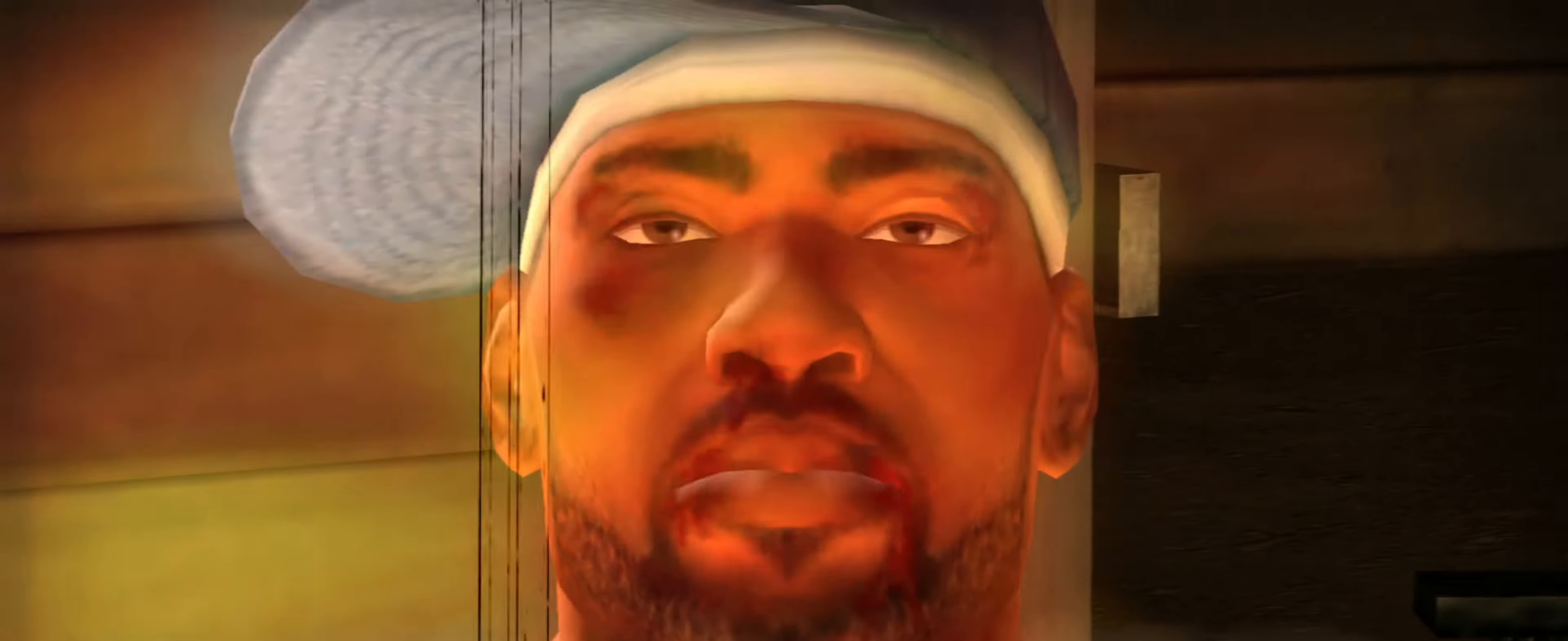
{"buttons": [], "left_stick": "center", "right_stick": "center", "events": [[50, "R2", "up"]]}
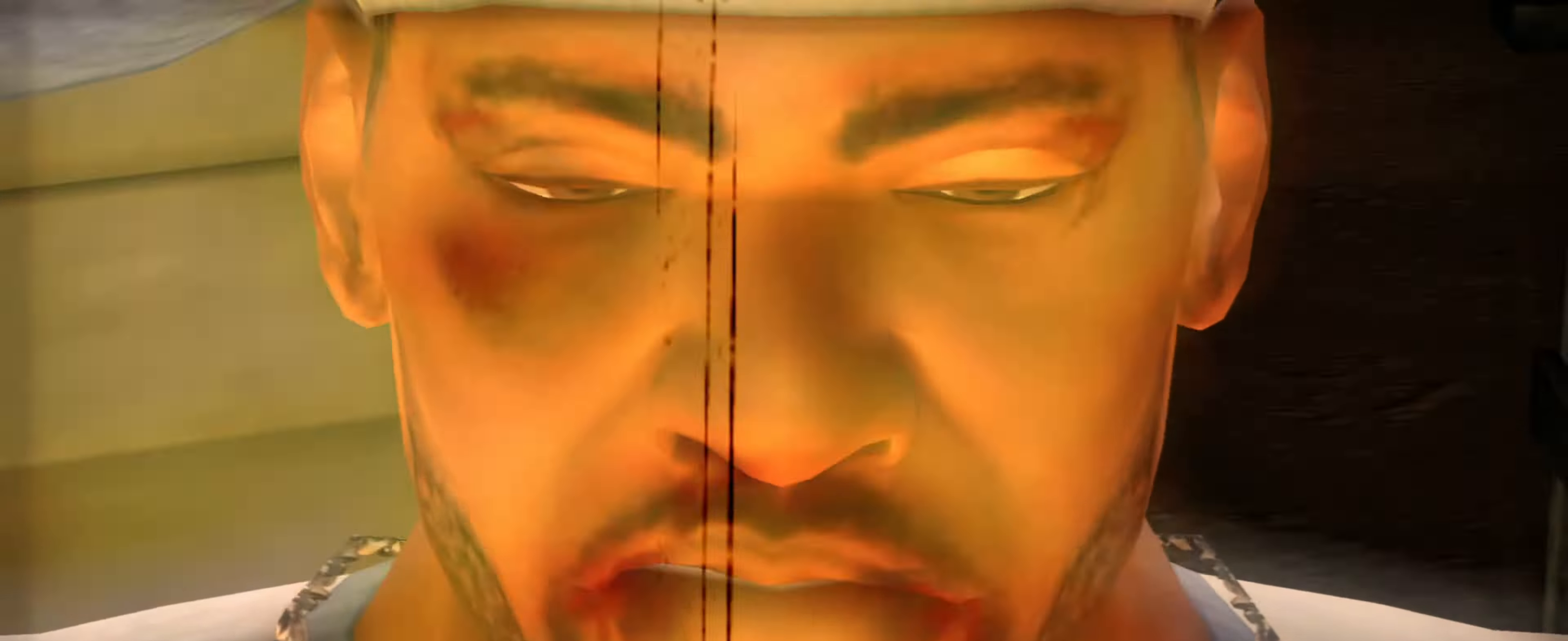
{"buttons": [], "left_stick": "center", "right_stick": "center", "events": []}
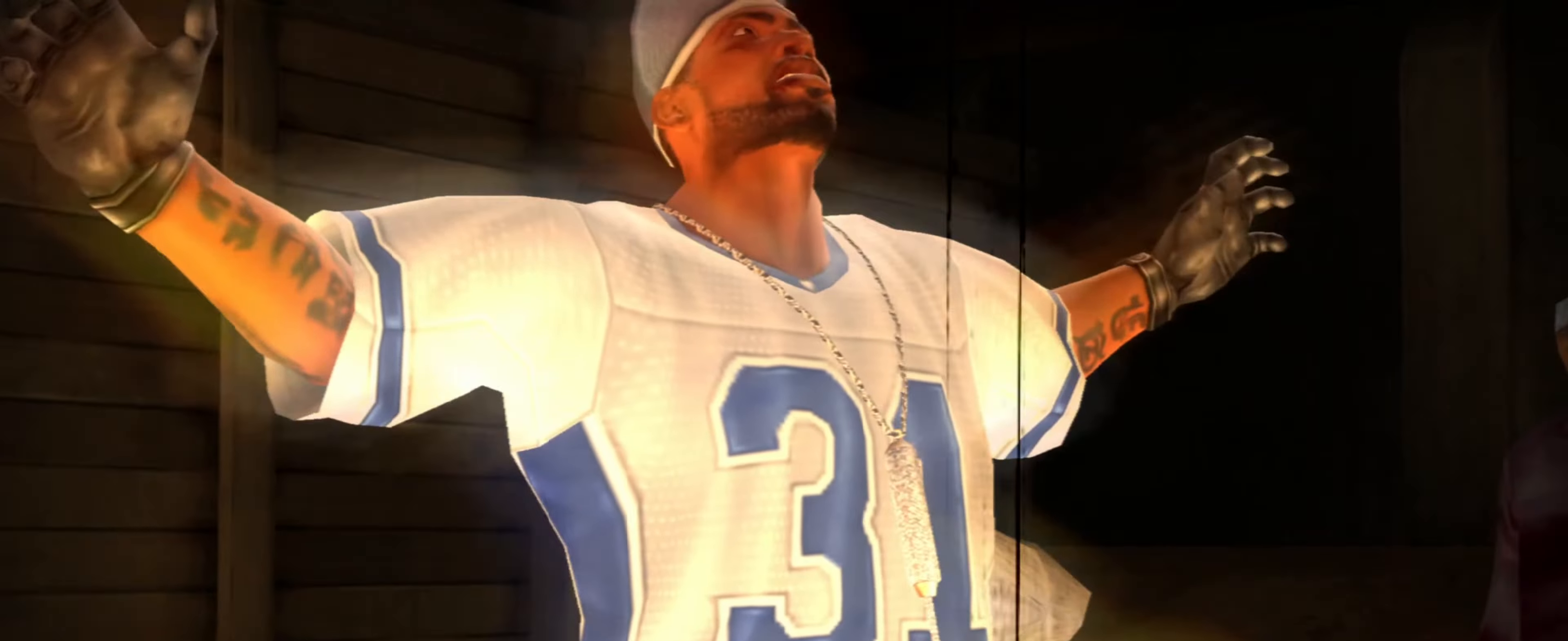
{"buttons": [], "left_stick": "center", "right_stick": "center", "events": []}
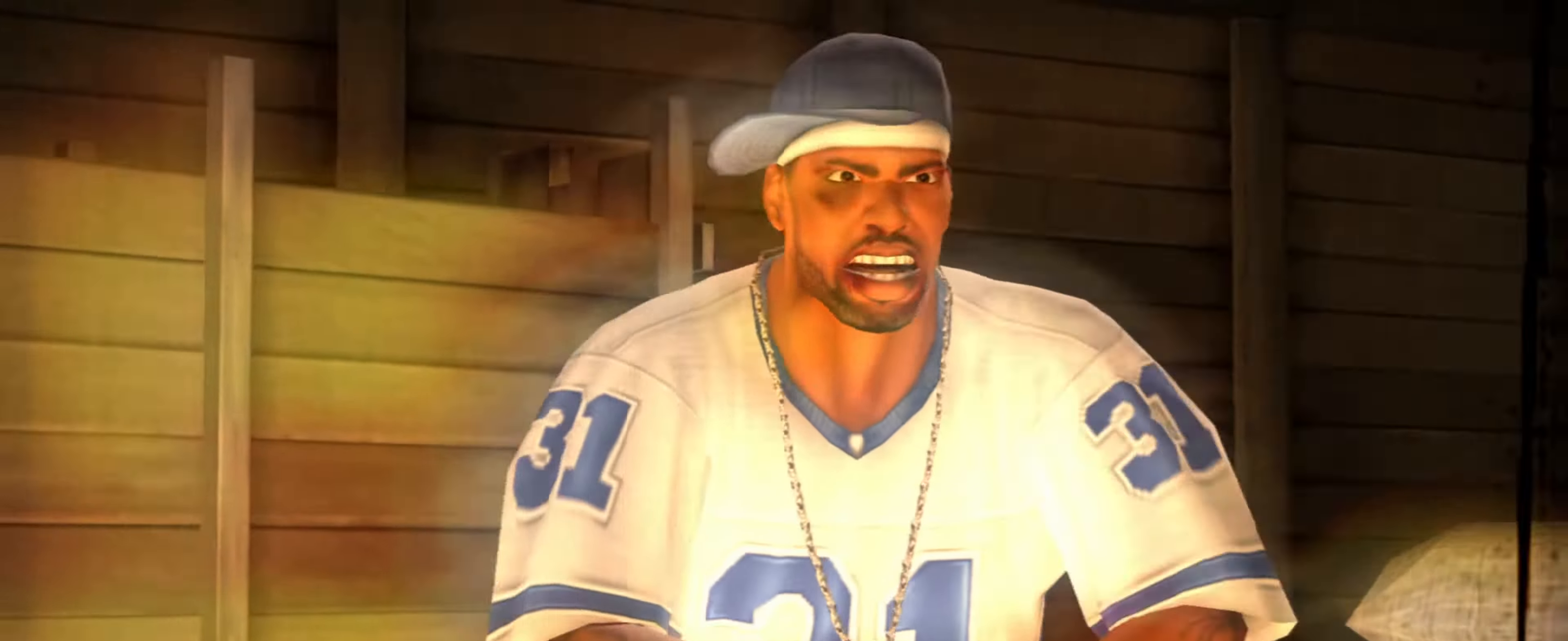
{"buttons": [], "left_stick": "center", "right_stick": "center", "events": []}
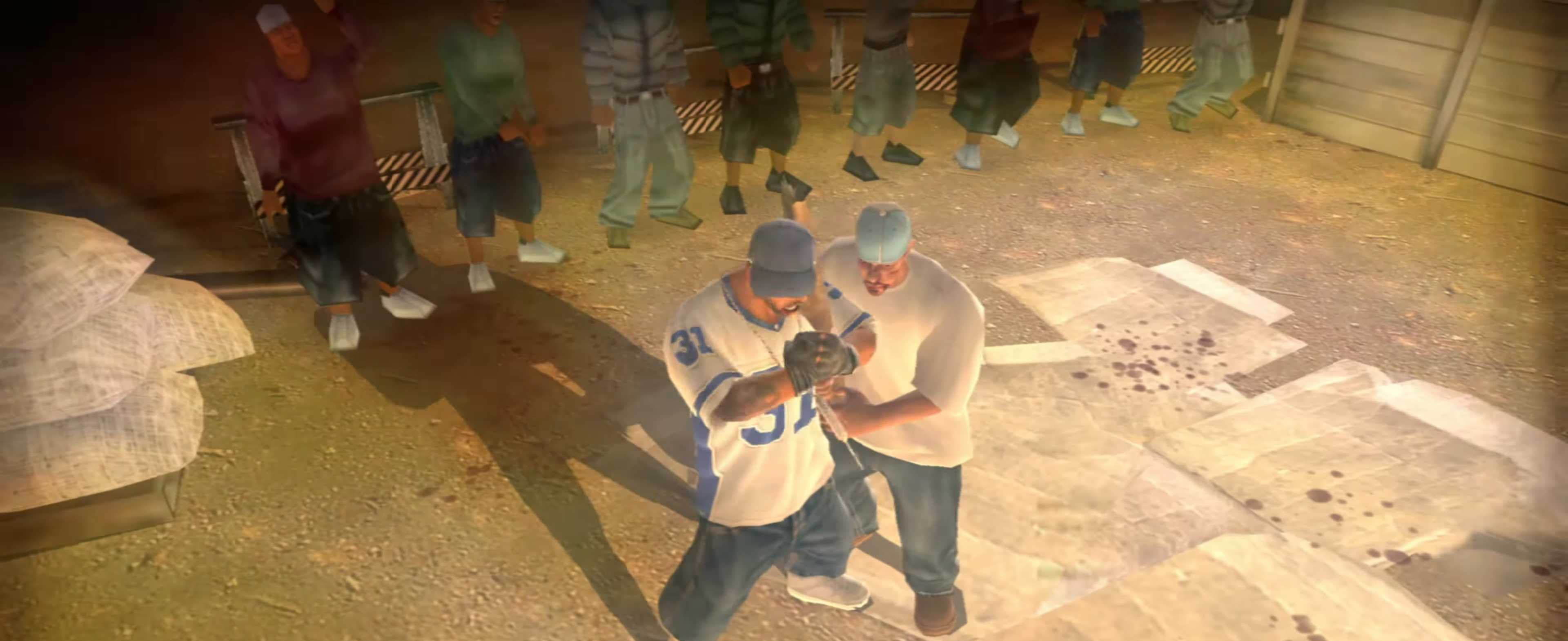
{"buttons": [], "left_stick": "center", "right_stick": "center", "events": []}
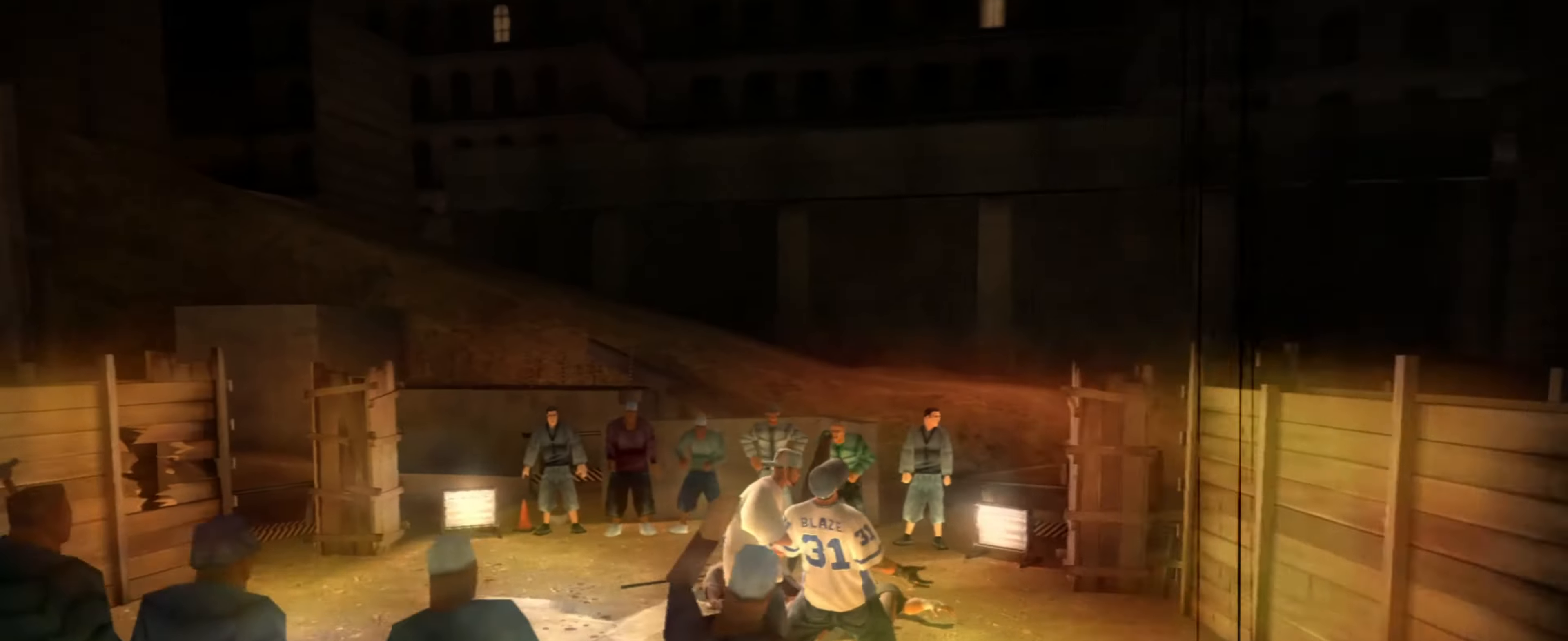
{"buttons": [], "left_stick": "center", "right_stick": "center", "events": []}
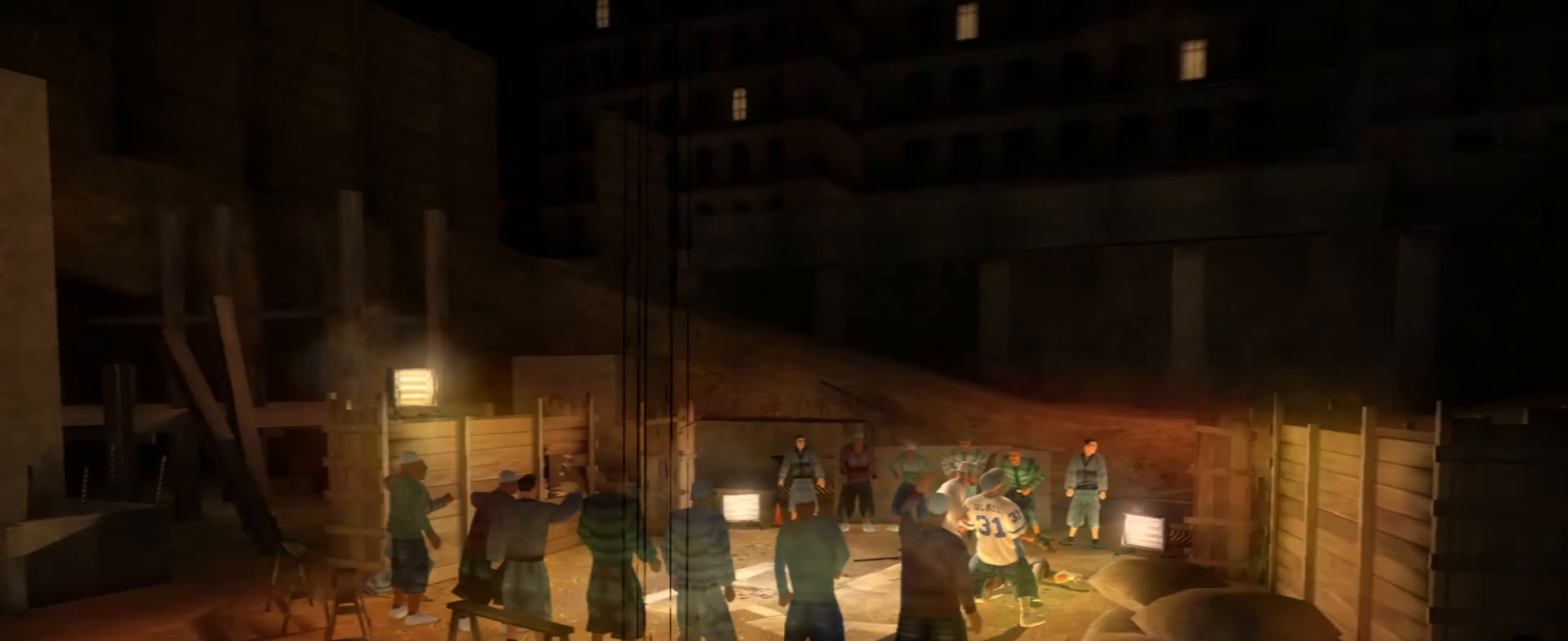
{"buttons": [], "left_stick": "center", "right_stick": "center", "events": []}
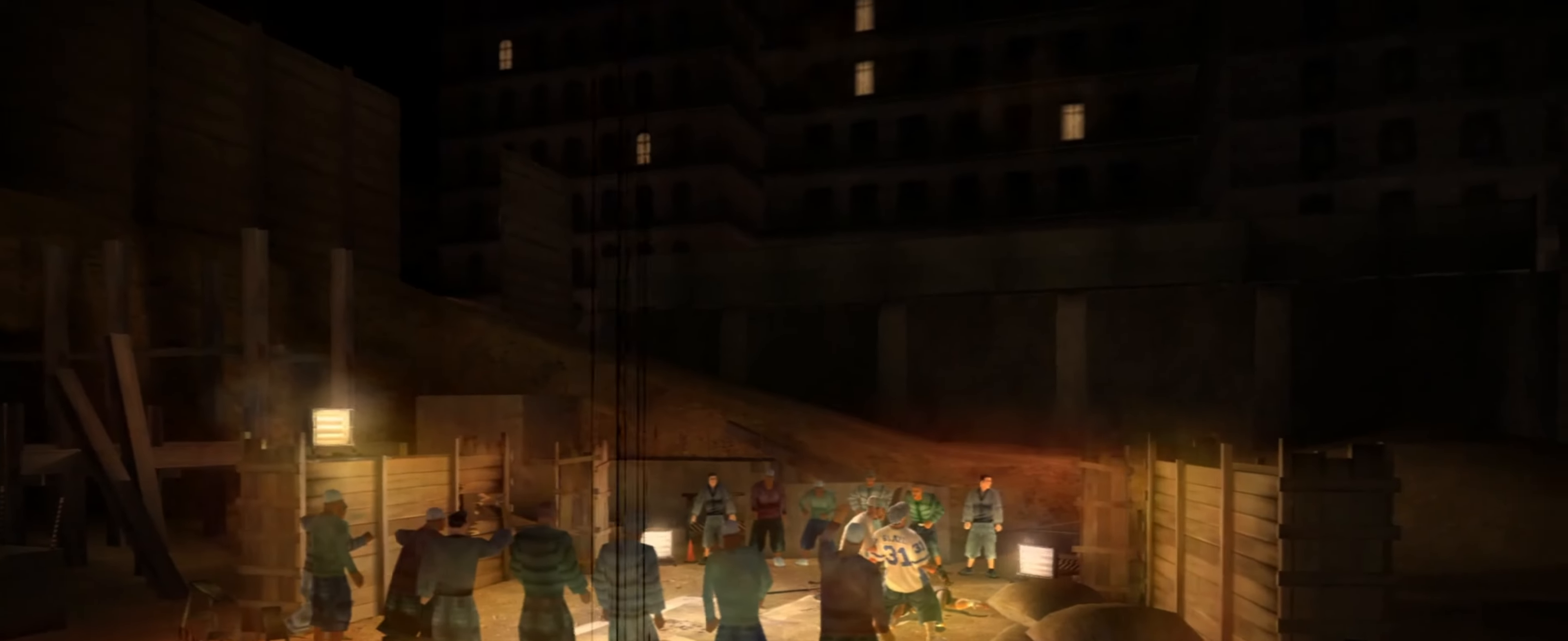
{"buttons": [], "left_stick": "down-left", "right_stick": "center", "events": [[267, "left_stick", "down-left"]]}
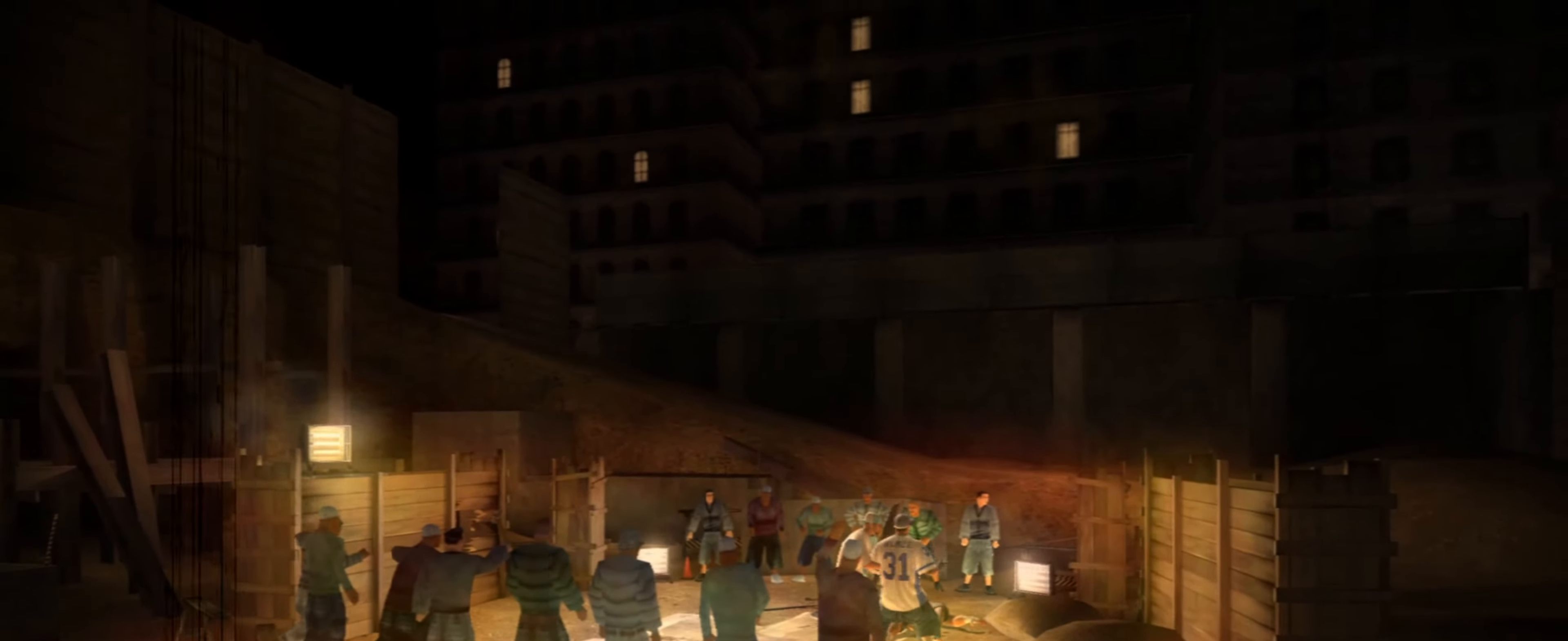
{"buttons": [], "left_stick": "center", "right_stick": "center", "events": [[33, "left_stick", "center"], [183, "R2", "down"], [350, "R2", "up"], [433, "TRIANGLE", "down"], [483, "TRIANGLE", "up"]]}
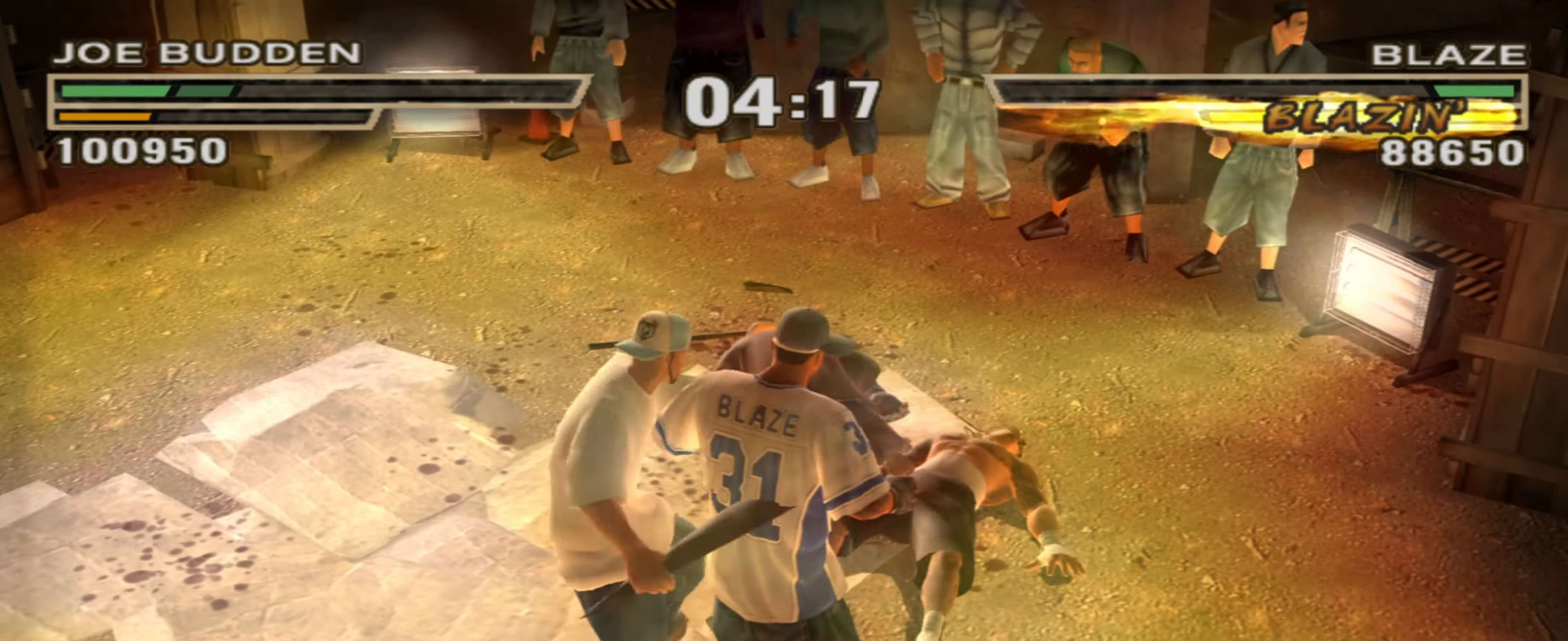
{"buttons": [], "left_stick": "center", "right_stick": "center", "events": [[83, "TRIANGLE", "down"], [117, "TRIANGLE", "up"], [200, "TRIANGLE", "down"], [267, "TRIANGLE", "up"], [267, "left_stick", "down-left"], [383, "left_stick", "center"]]}
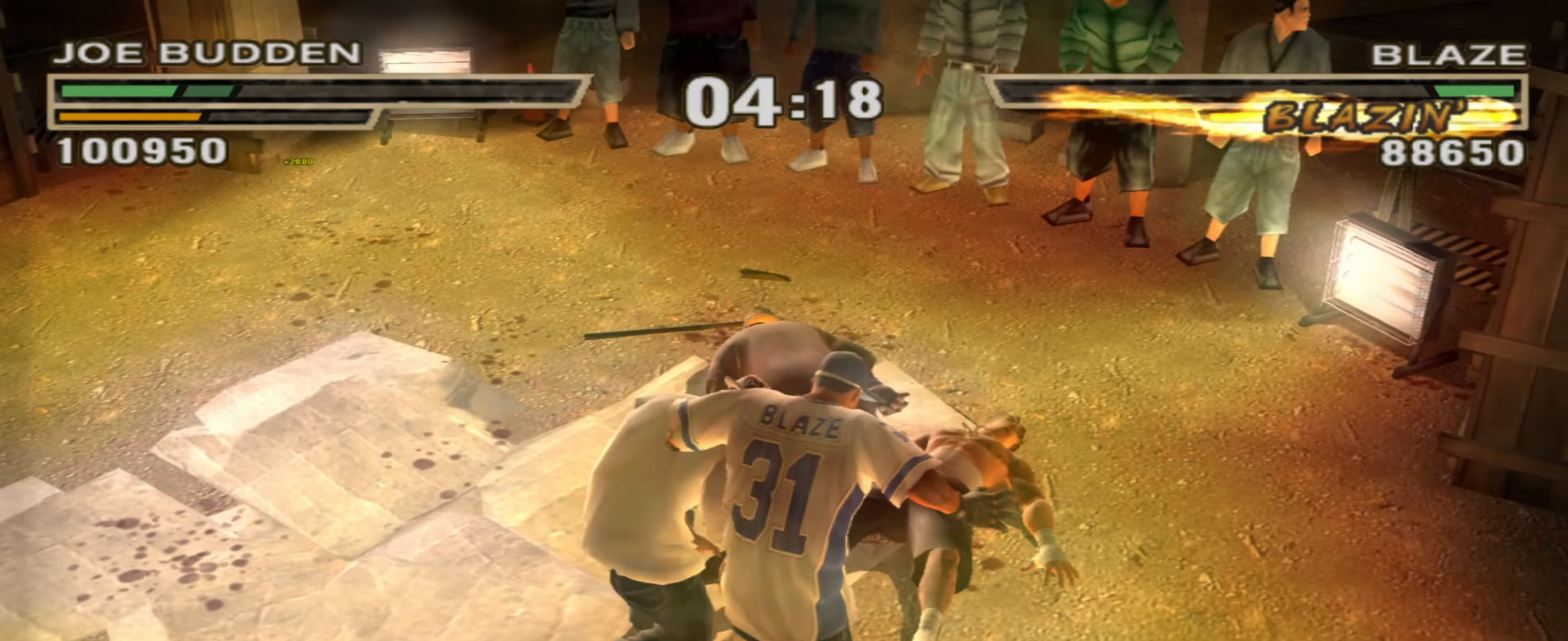
{"buttons": [], "left_stick": "down-left", "right_stick": "center", "events": [[50, "left_stick", "down-left"]]}
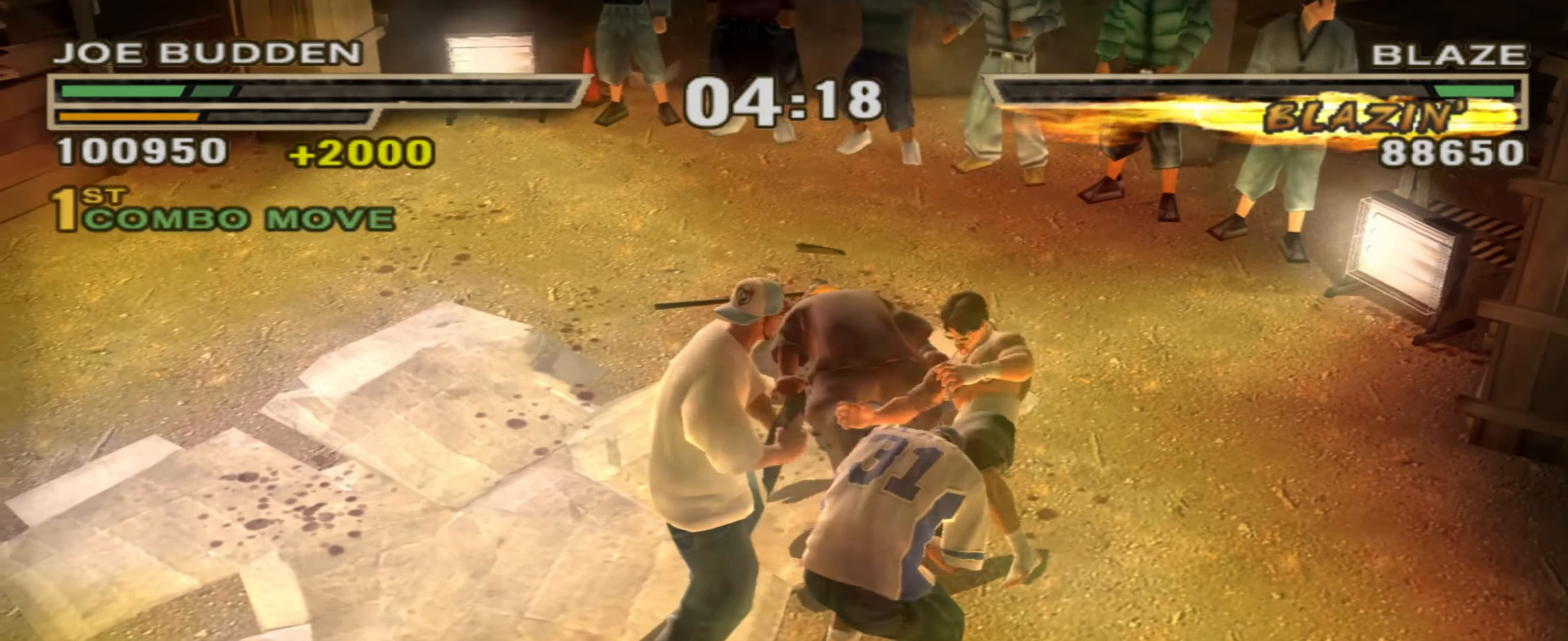
{"buttons": ["SQUARE"], "left_stick": "left", "right_stick": "center", "events": [[233, "left_stick", "center"], [483, "SQUARE", "down"], [483, "left_stick", "left"]]}
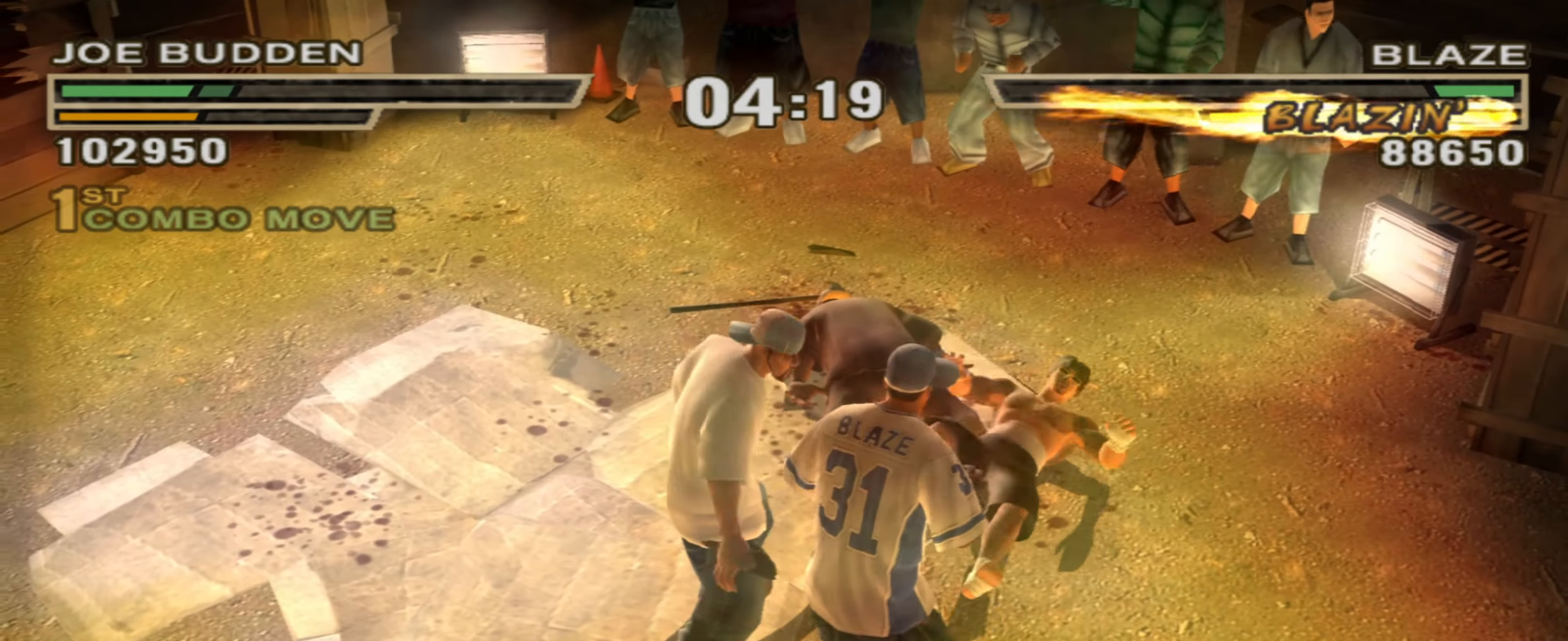
{"buttons": [], "left_stick": "left", "right_stick": "center", "events": [[50, "SQUARE", "up"], [250, "SQUARE", "down"], [317, "SQUARE", "up"], [383, "SQUARE", "down"], [433, "SQUARE", "up"]]}
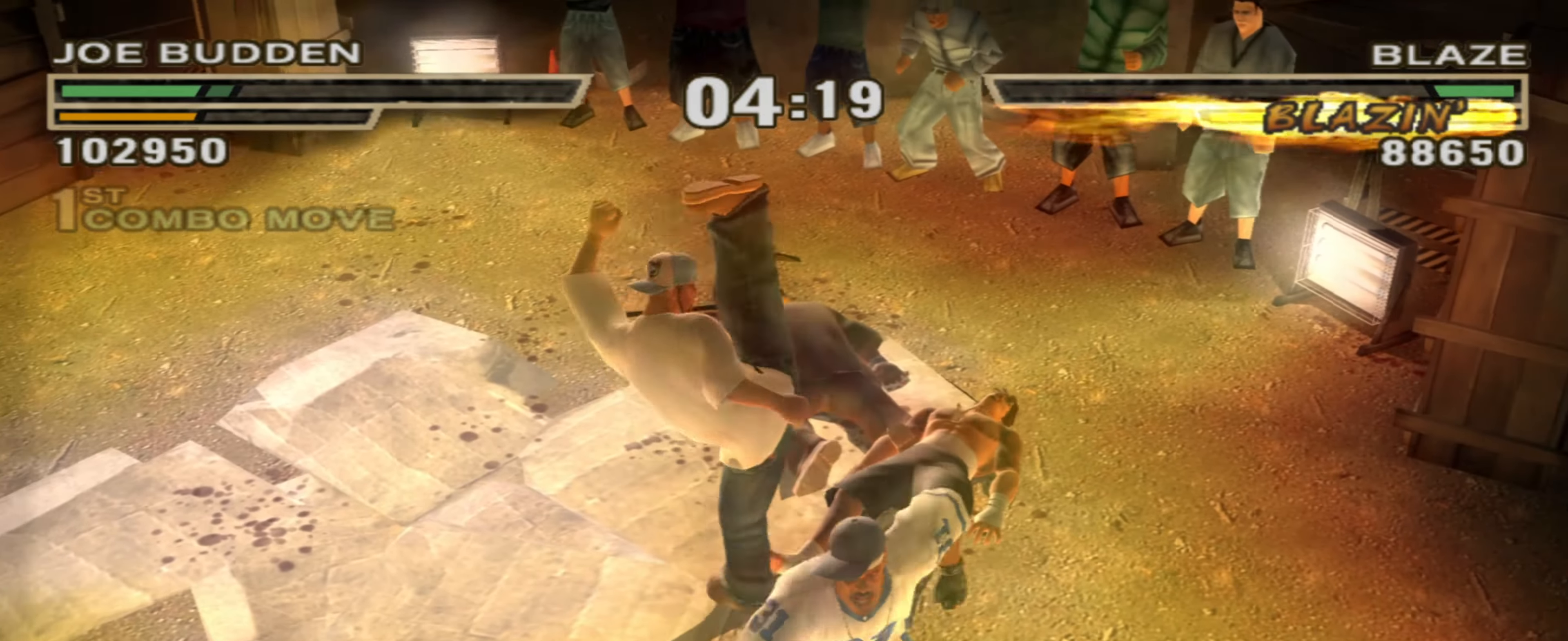
{"buttons": [], "left_stick": "left", "right_stick": "center", "events": []}
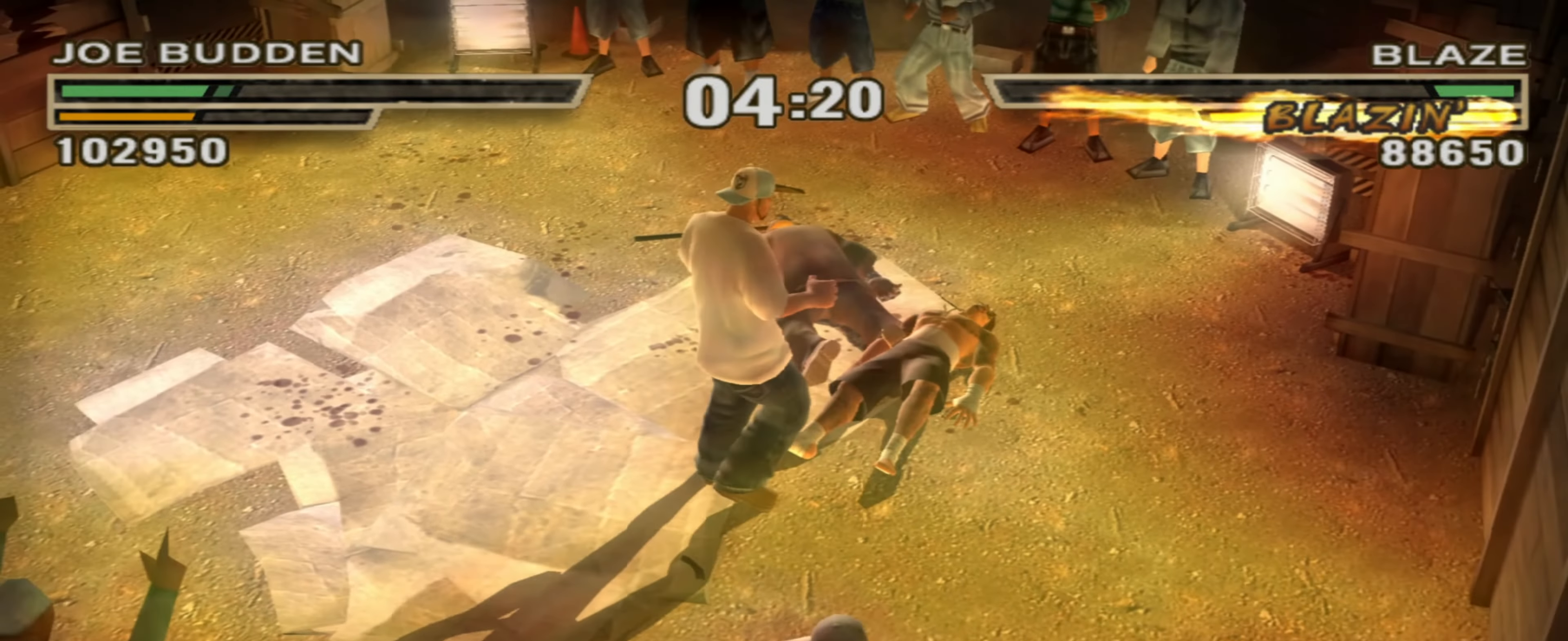
{"buttons": [], "left_stick": "down-left", "right_stick": "center", "events": [[117, "left_stick", "down-left"]]}
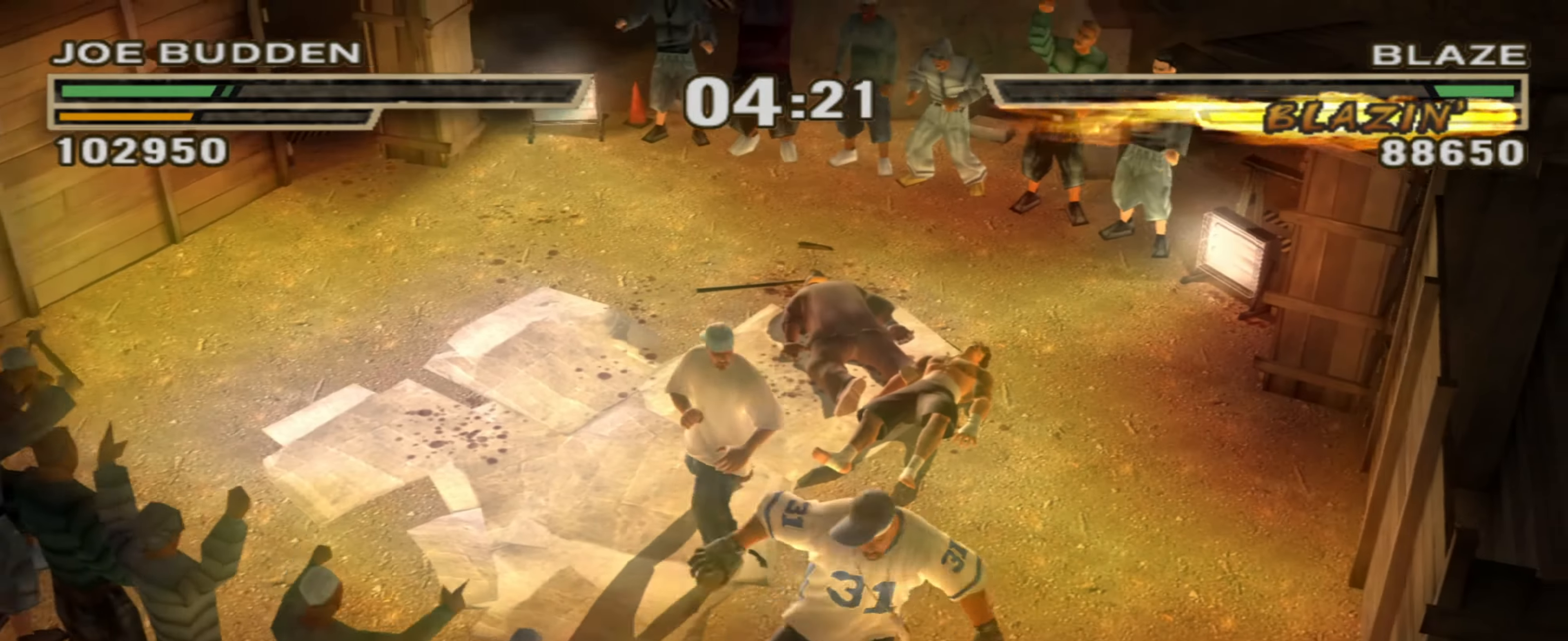
{"buttons": [], "left_stick": "down-left", "right_stick": "center", "events": []}
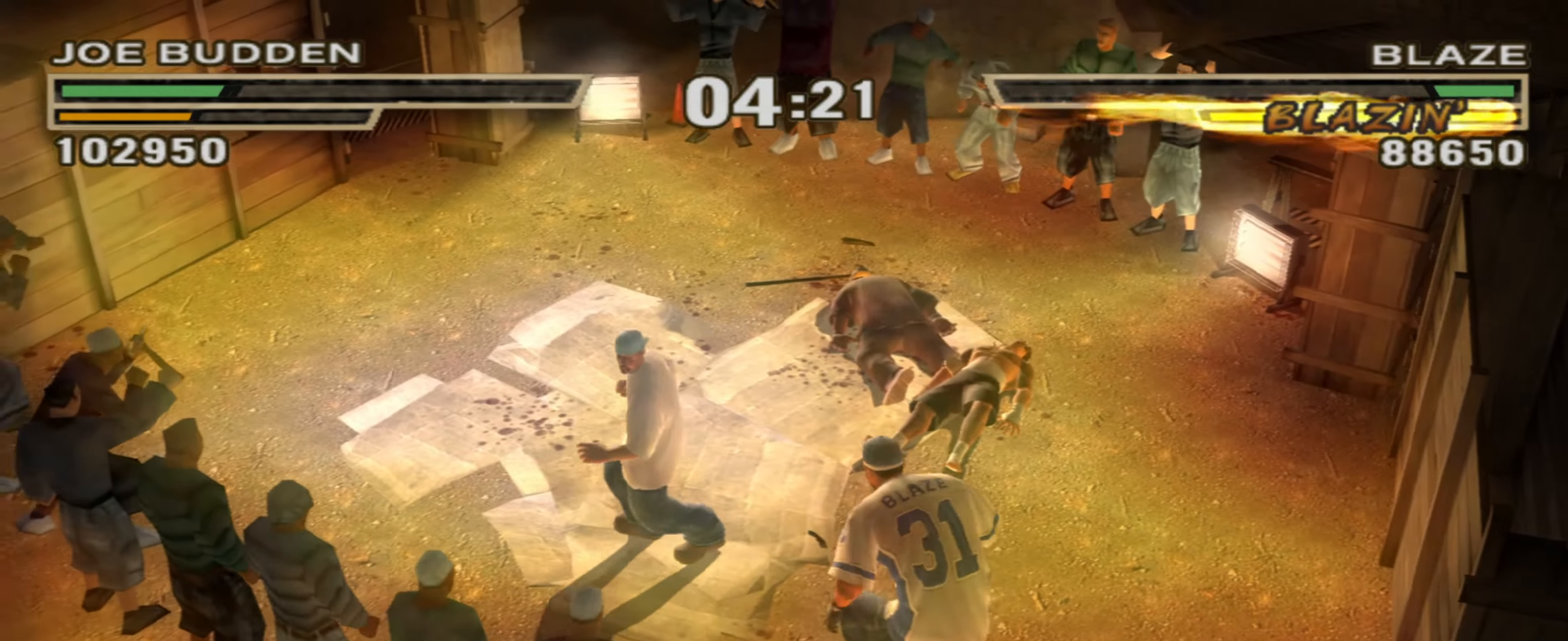
{"buttons": [], "left_stick": "down-left", "right_stick": "center", "events": []}
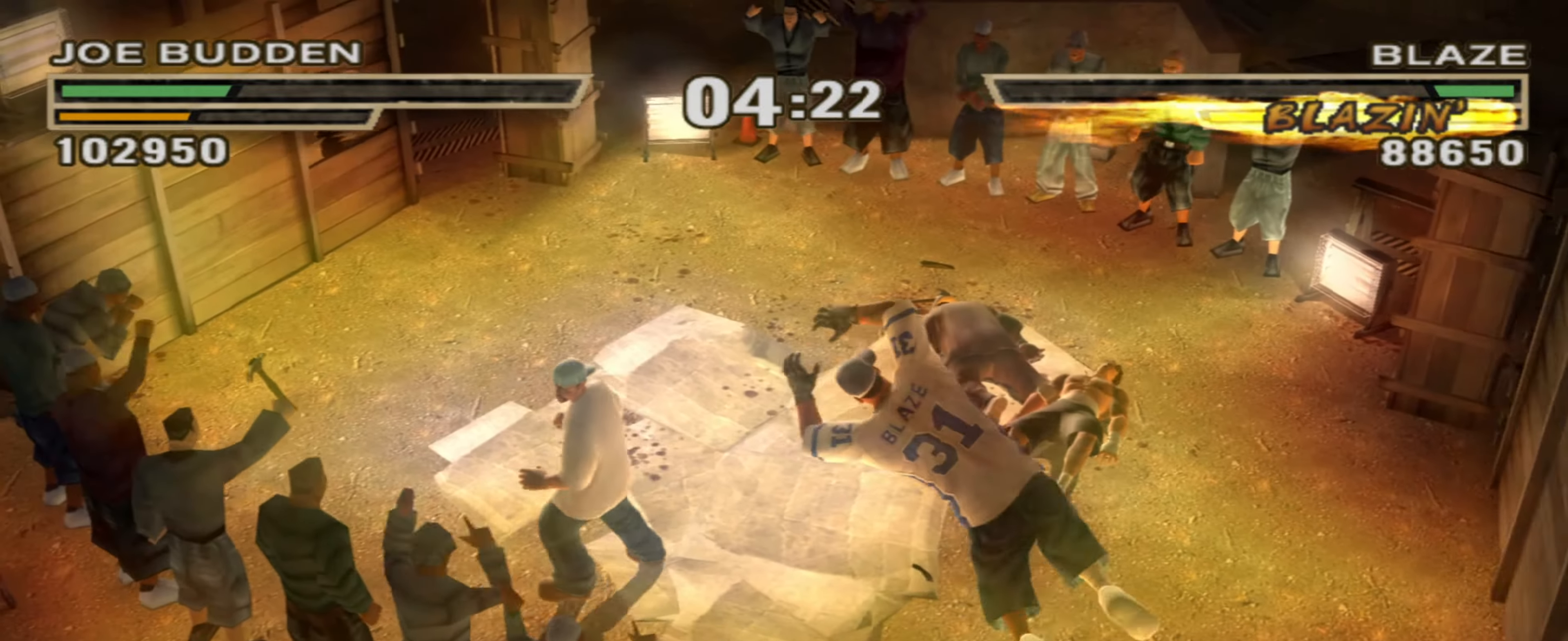
{"buttons": [], "left_stick": "center", "right_stick": "center", "events": [[400, "left_stick", "left"], [500, "left_stick", "center"]]}
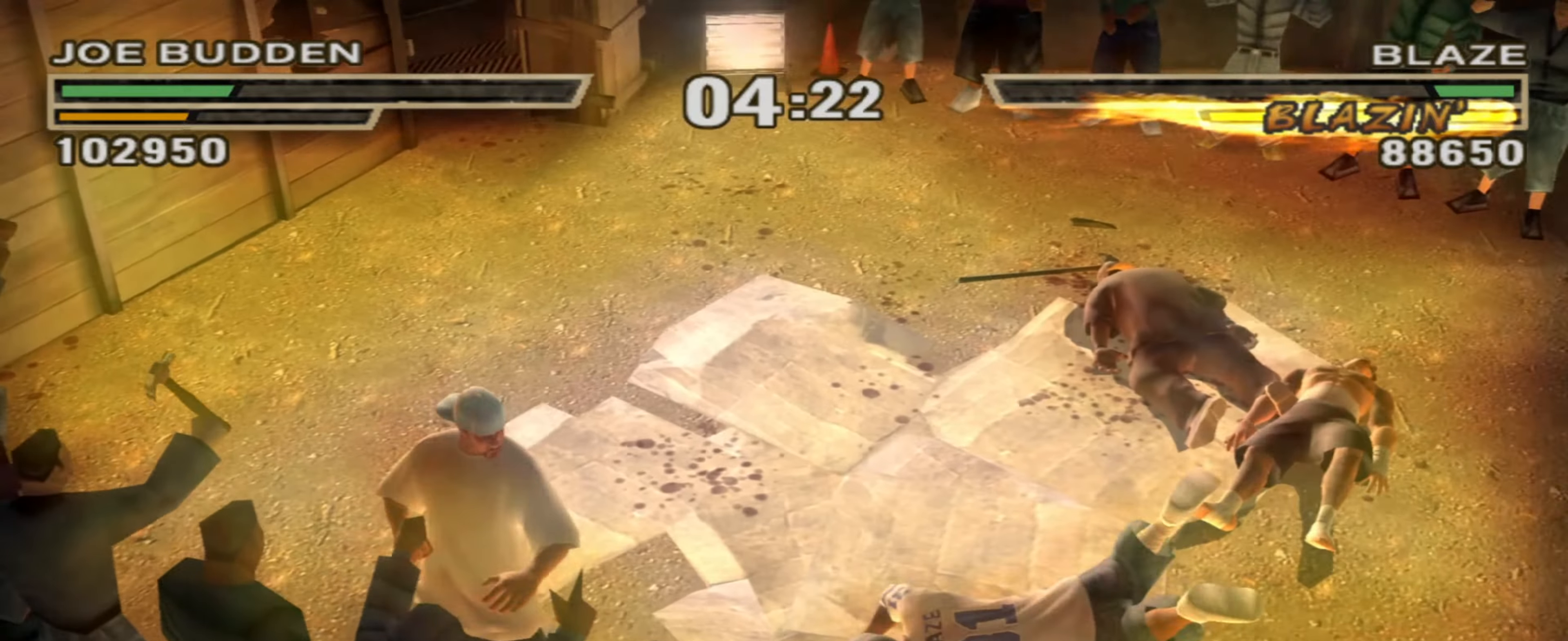
{"buttons": [], "left_stick": "up-left", "right_stick": "center", "events": [[500, "left_stick", "up-left"]]}
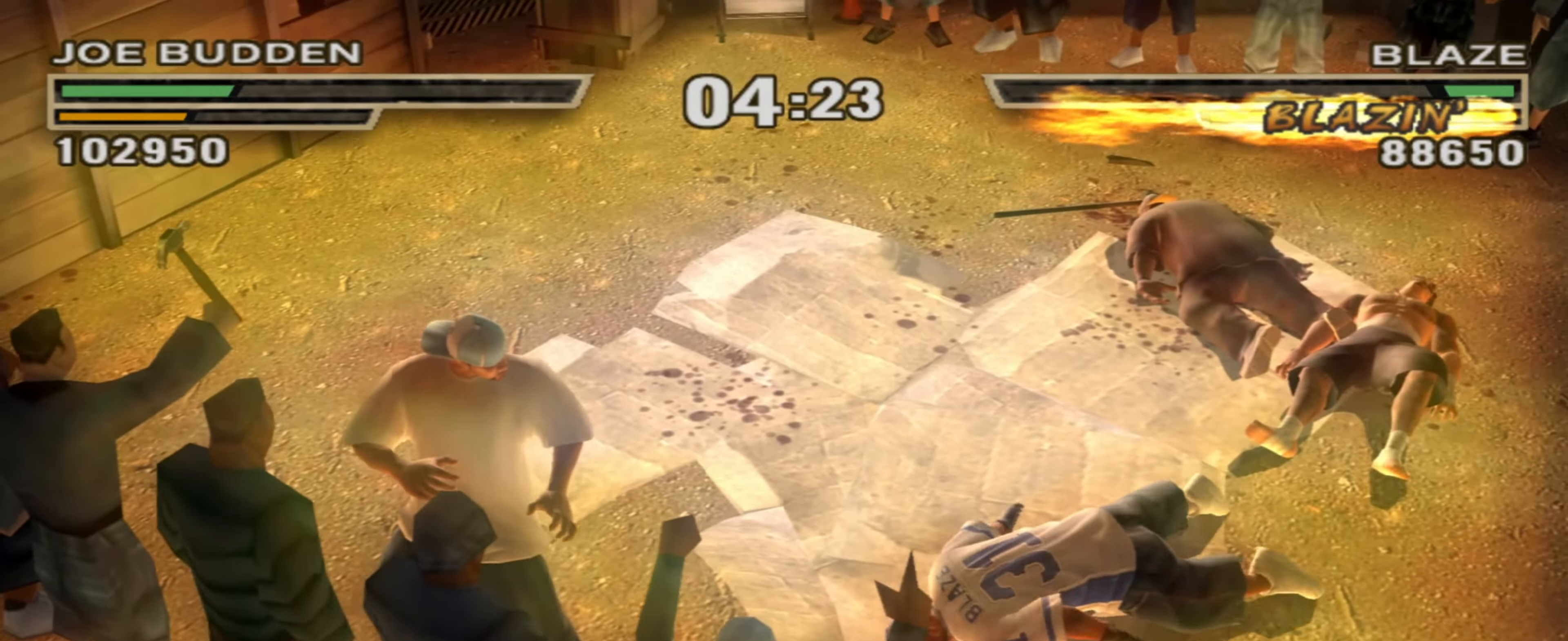
{"buttons": [], "left_stick": "up-right", "right_stick": "center", "events": [[200, "left_stick", "up-right"]]}
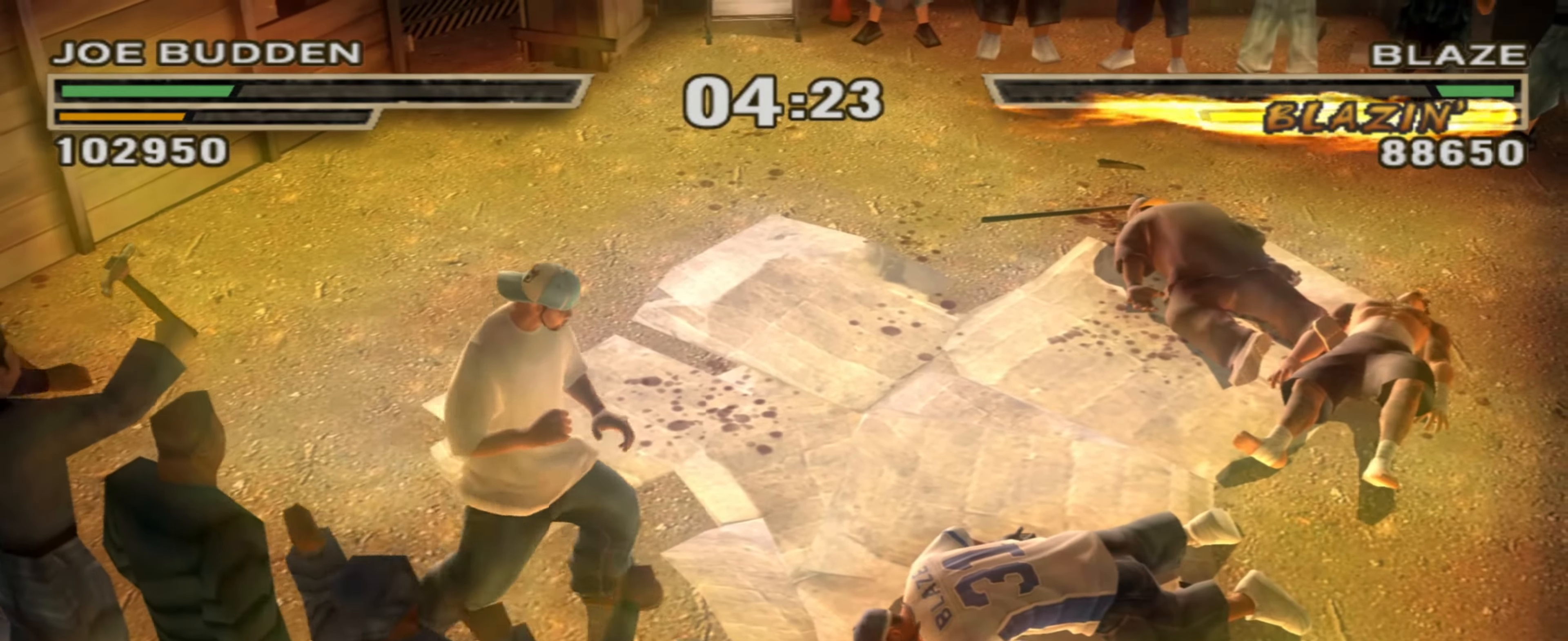
{"buttons": [], "left_stick": "center", "right_stick": "center", "events": [[284, "left_stick", "center"]]}
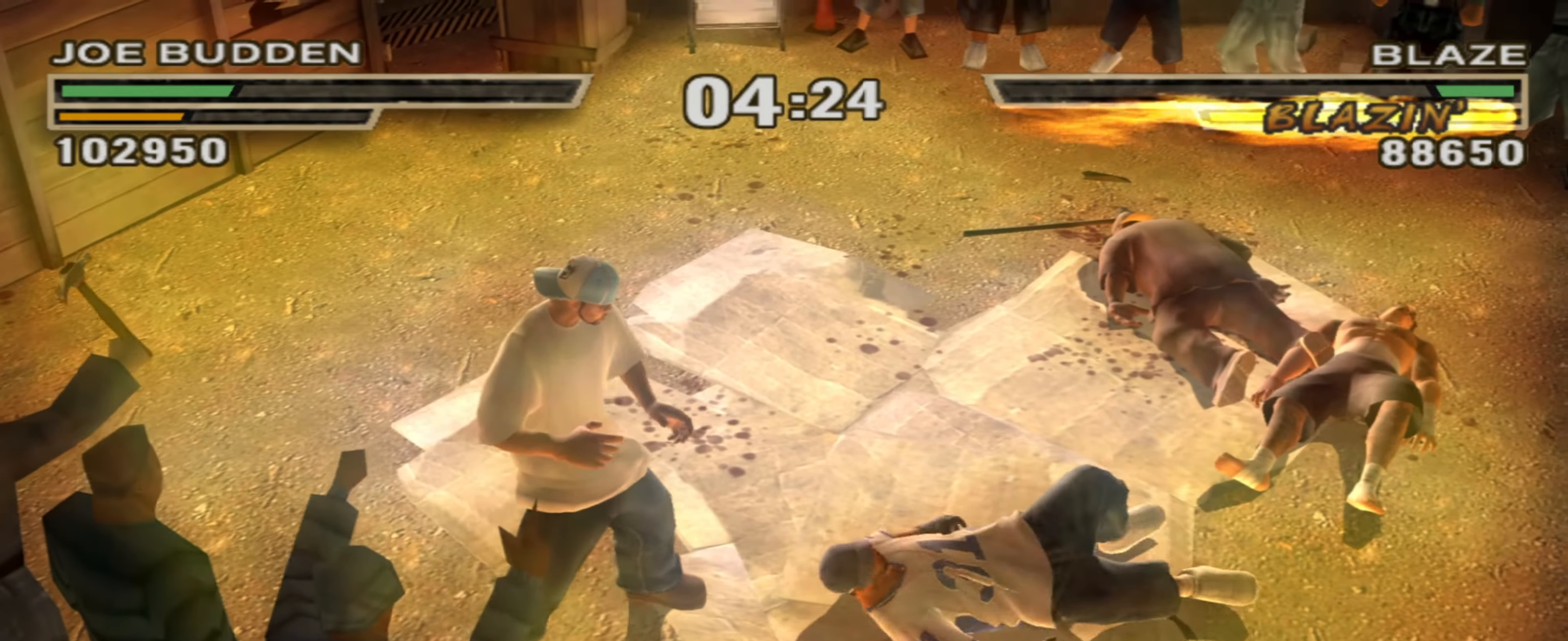
{"buttons": [], "left_stick": "down-left", "right_stick": "center", "events": [[184, "left_stick", "right"], [467, "left_stick", "down-left"]]}
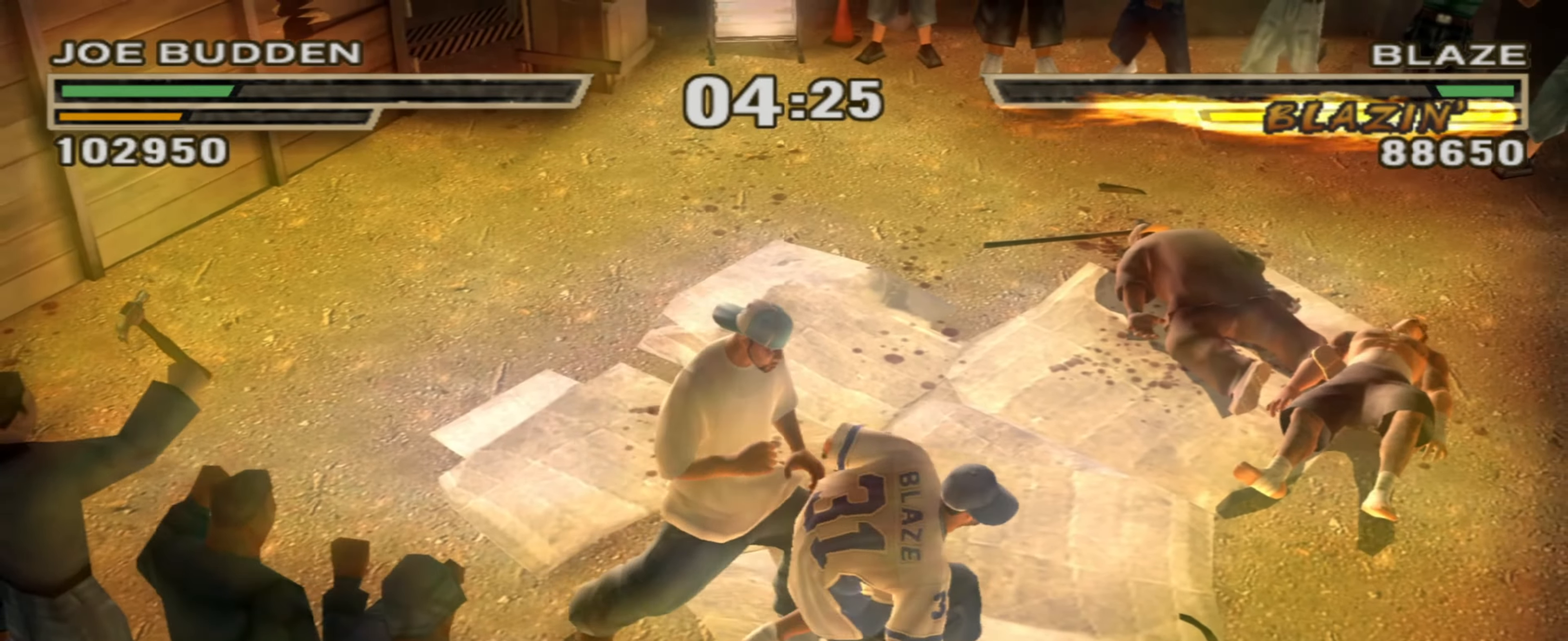
{"buttons": [], "left_stick": "up-left", "right_stick": "center", "events": [[117, "SQUARE", "down"], [150, "SQUARE", "up"], [200, "left_stick", "up-left"], [317, "left_stick", "center"], [467, "left_stick", "up-left"]]}
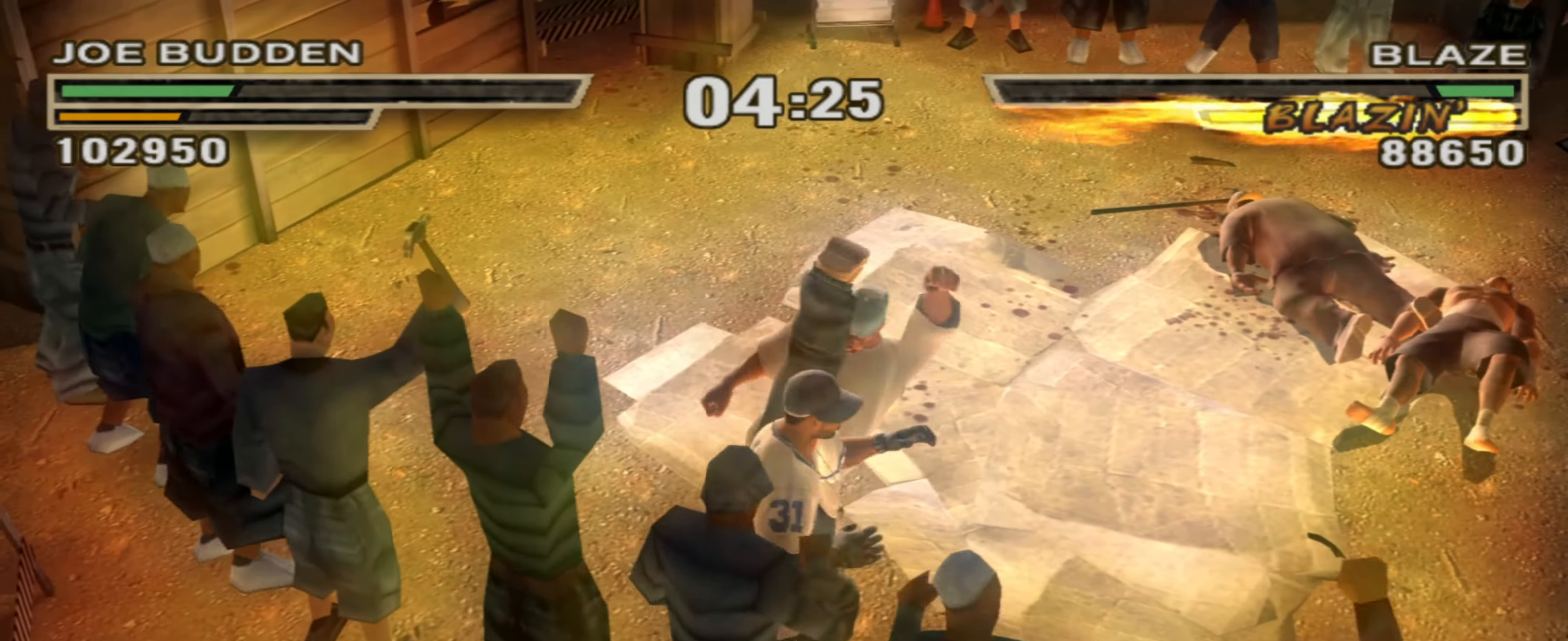
{"buttons": [], "left_stick": "center", "right_stick": "center", "events": [[34, "R1", "down"], [67, "left_stick", "center"], [84, "R1", "up"], [184, "left_stick", "up"], [250, "left_stick", "center"]]}
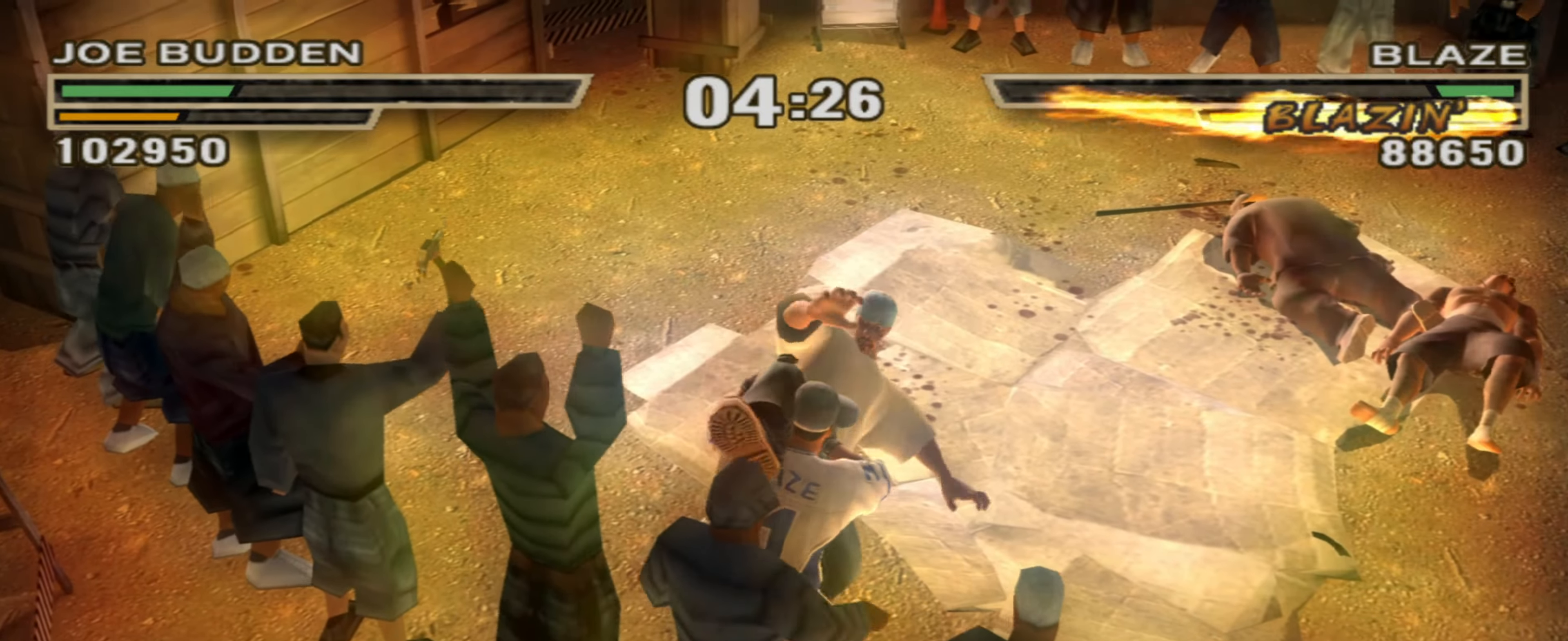
{"buttons": [], "left_stick": "center", "right_stick": "center", "events": [[50, "left_stick", "right"], [317, "CIRCLE", "down"], [367, "CIRCLE", "up"], [434, "left_stick", "center"]]}
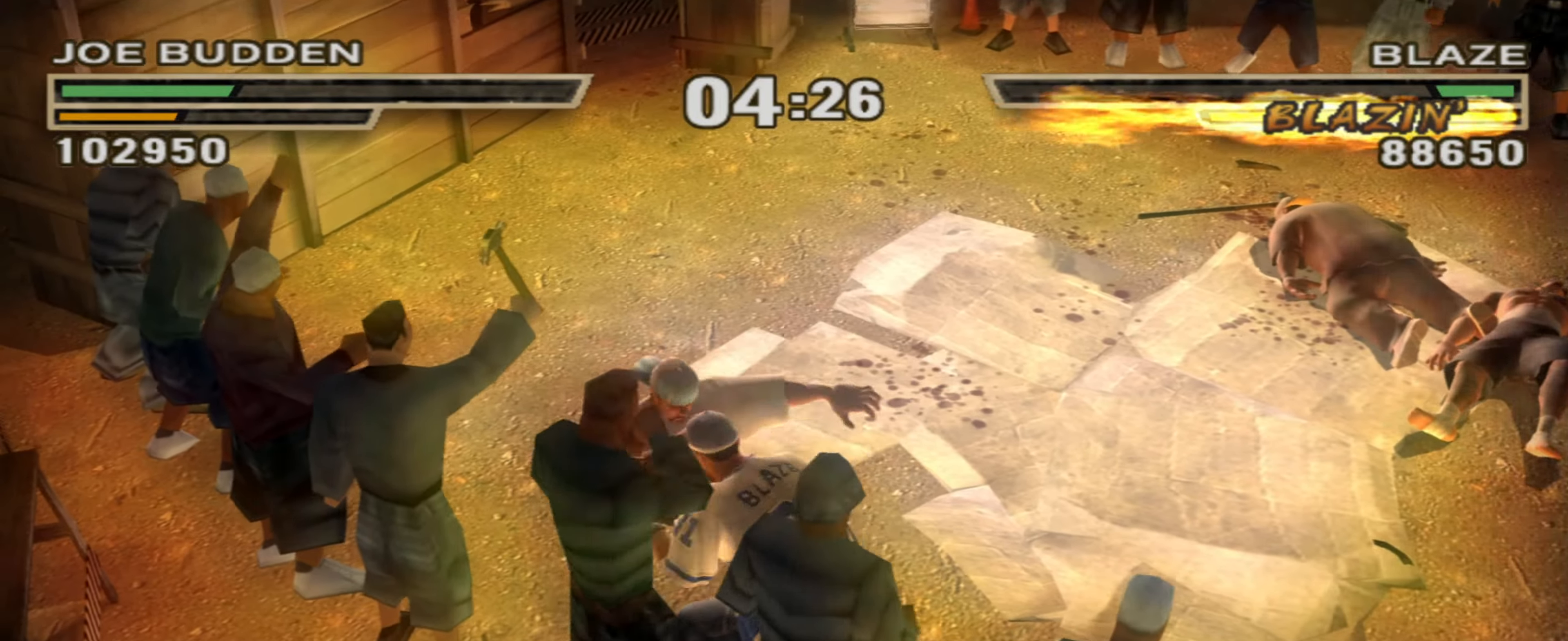
{"buttons": ["CIRCLE"], "left_stick": "center", "right_stick": "center", "events": [[34, "left_stick", "up"], [67, "CIRCLE", "down"], [134, "CIRCLE", "up"], [200, "CIRCLE", "down"], [200, "left_stick", "center"], [250, "CIRCLE", "up"], [350, "CIRCLE", "down"], [416, "CIRCLE", "up"], [483, "CIRCLE", "down"]]}
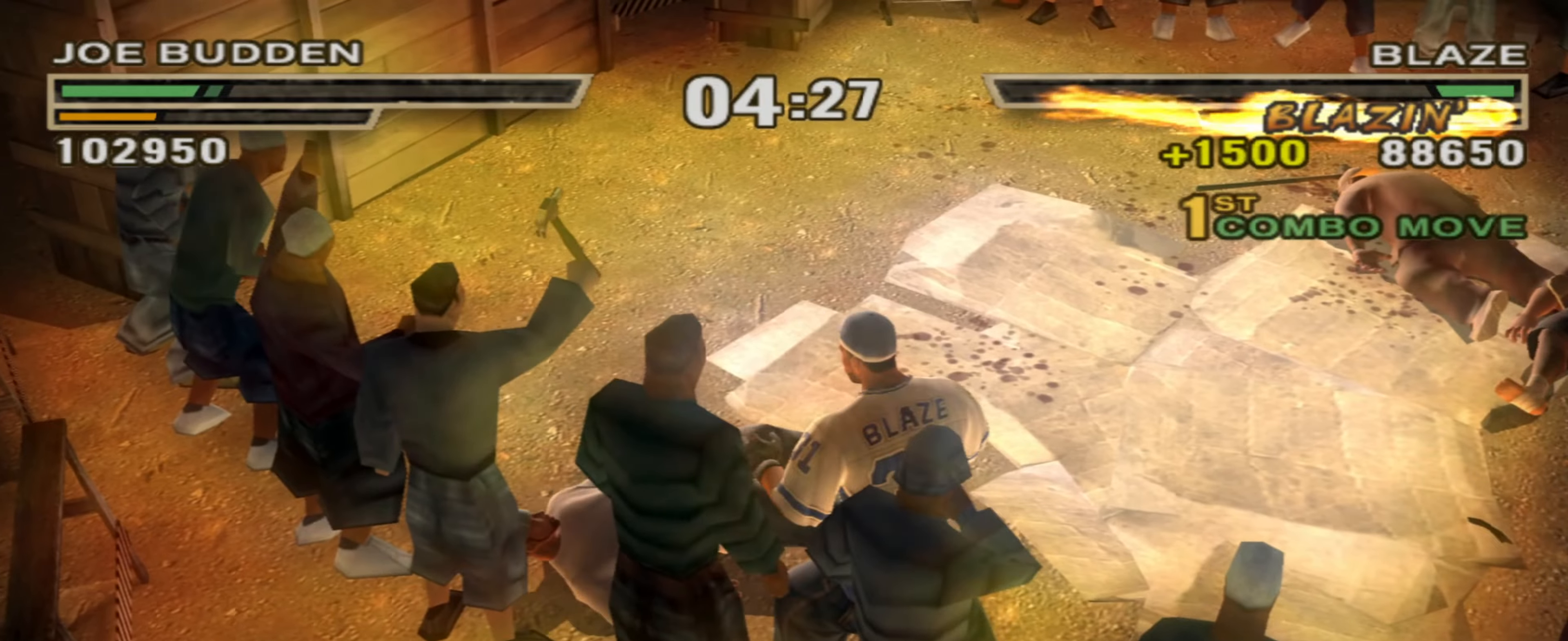
{"buttons": [], "left_stick": "center", "right_stick": "center", "events": [[50, "CIRCLE", "up"], [116, "CIRCLE", "down"], [166, "CIRCLE", "up"], [250, "CIRCLE", "down"], [300, "CIRCLE", "up"], [366, "TRIANGLE", "down"], [450, "TRIANGLE", "up"]]}